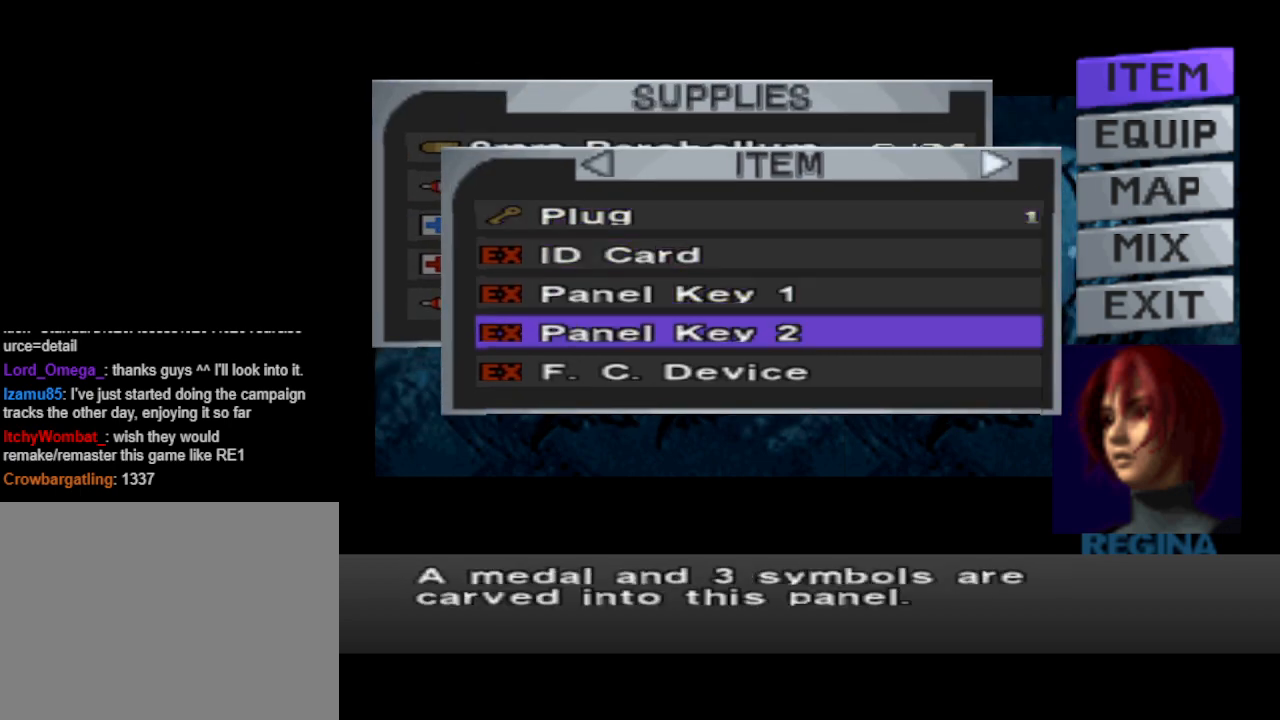
Gameplay with a controller (PlayStation layout); each line is a JSON object with the inputs held at the frame after it. "events" lists button and stick changes between this image and that frame as [ms after this image, input, new state], when the widget could be followed in between. Not read: L2 R2 left_stick right_stick.
{"buttons": [], "events": [[267, "DPAD_DOWN", "down"], [367, "DPAD_DOWN", "up"]]}
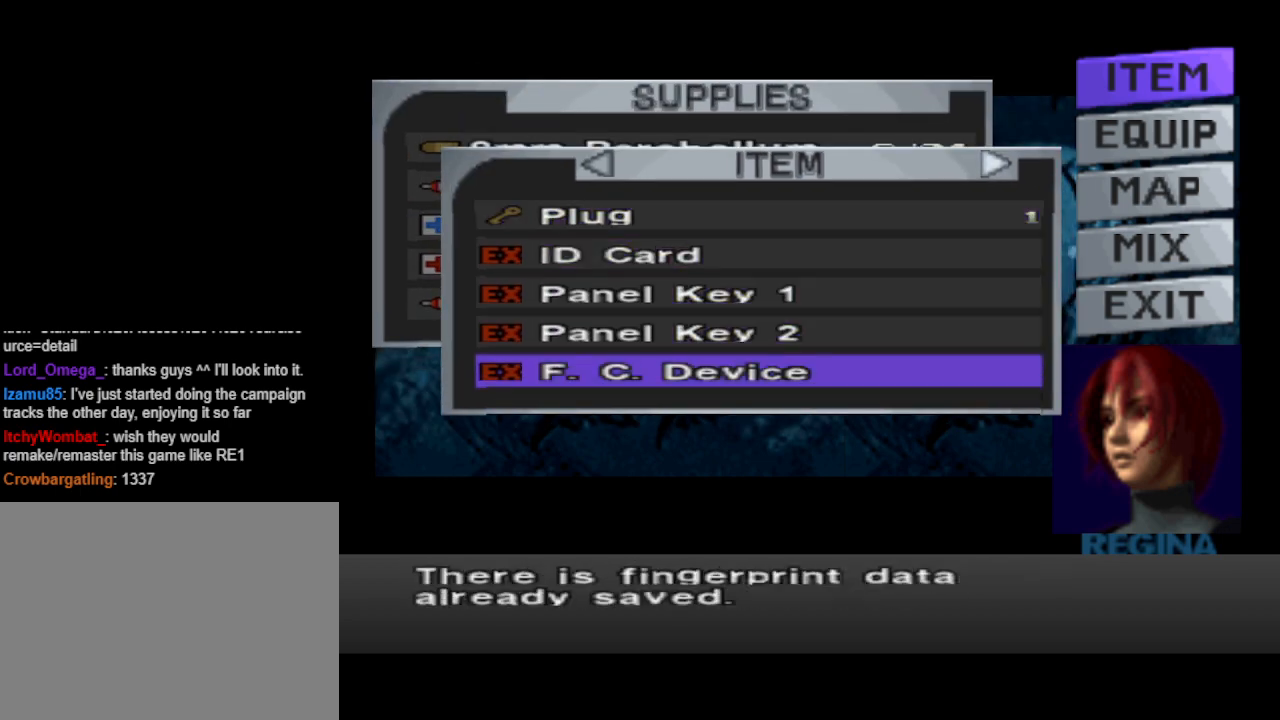
{"buttons": [], "events": [[133, "DPAD_RIGHT", "down"], [233, "DPAD_RIGHT", "up"]]}
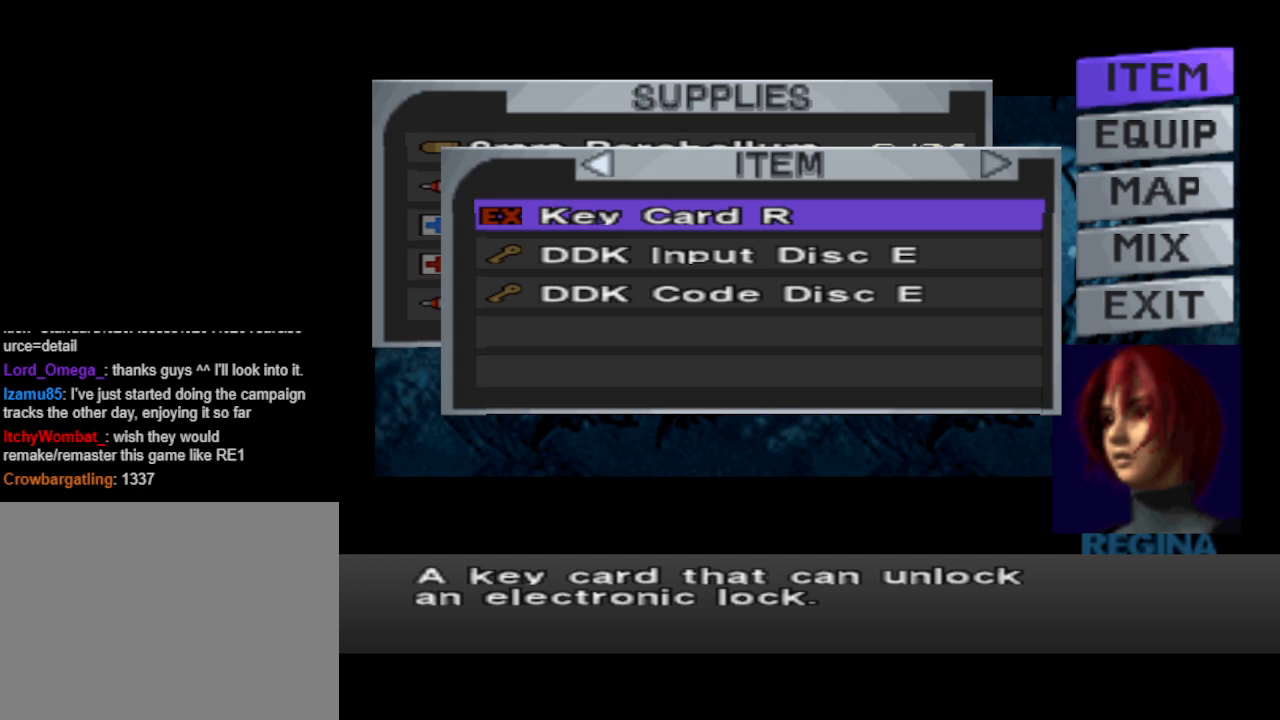
{"buttons": [], "events": []}
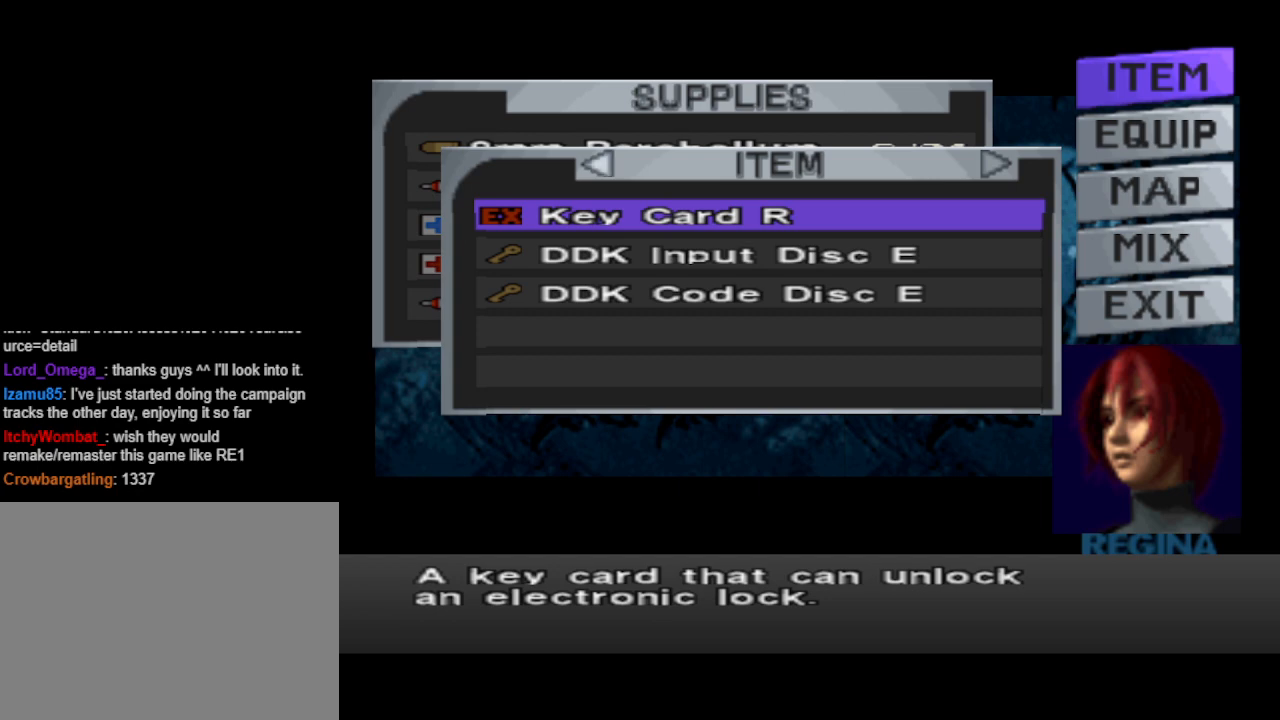
{"buttons": [], "events": [[33, "DPAD_DOWN", "down"], [133, "DPAD_DOWN", "up"], [333, "DPAD_LEFT", "down"], [400, "DPAD_LEFT", "up"]]}
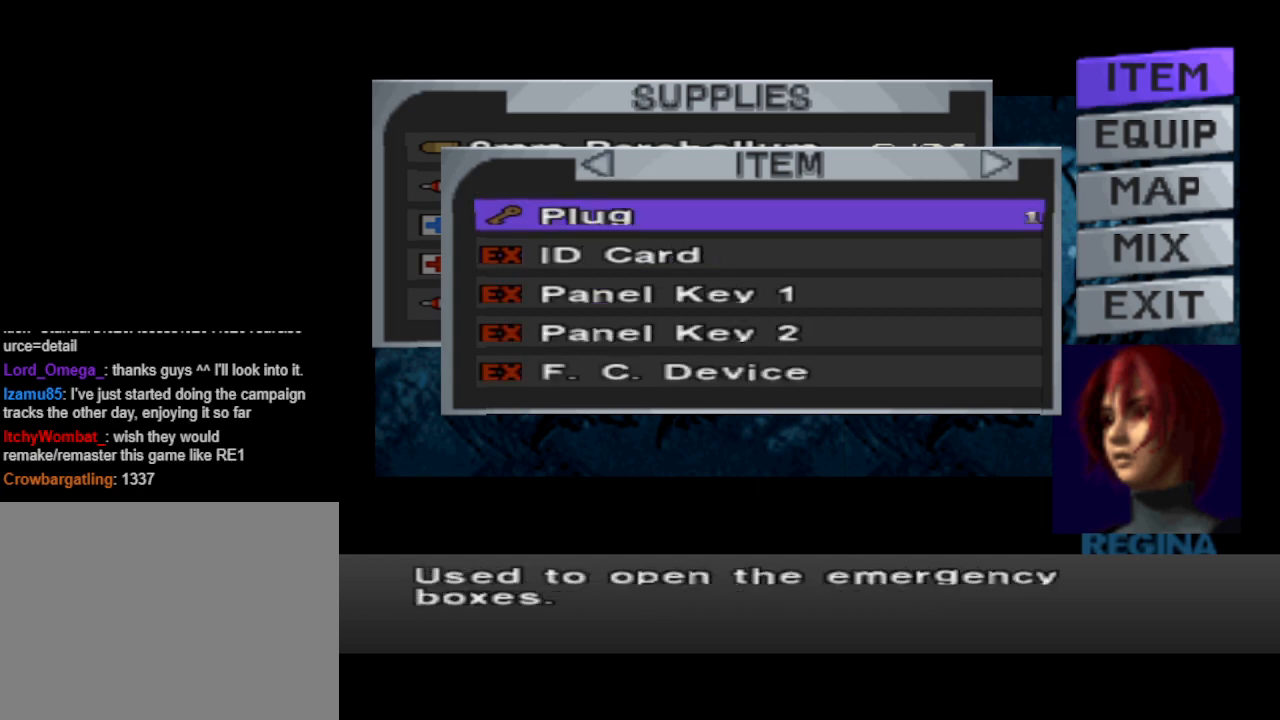
{"buttons": [], "events": [[200, "DPAD_UP", "down"], [333, "DPAD_UP", "up"]]}
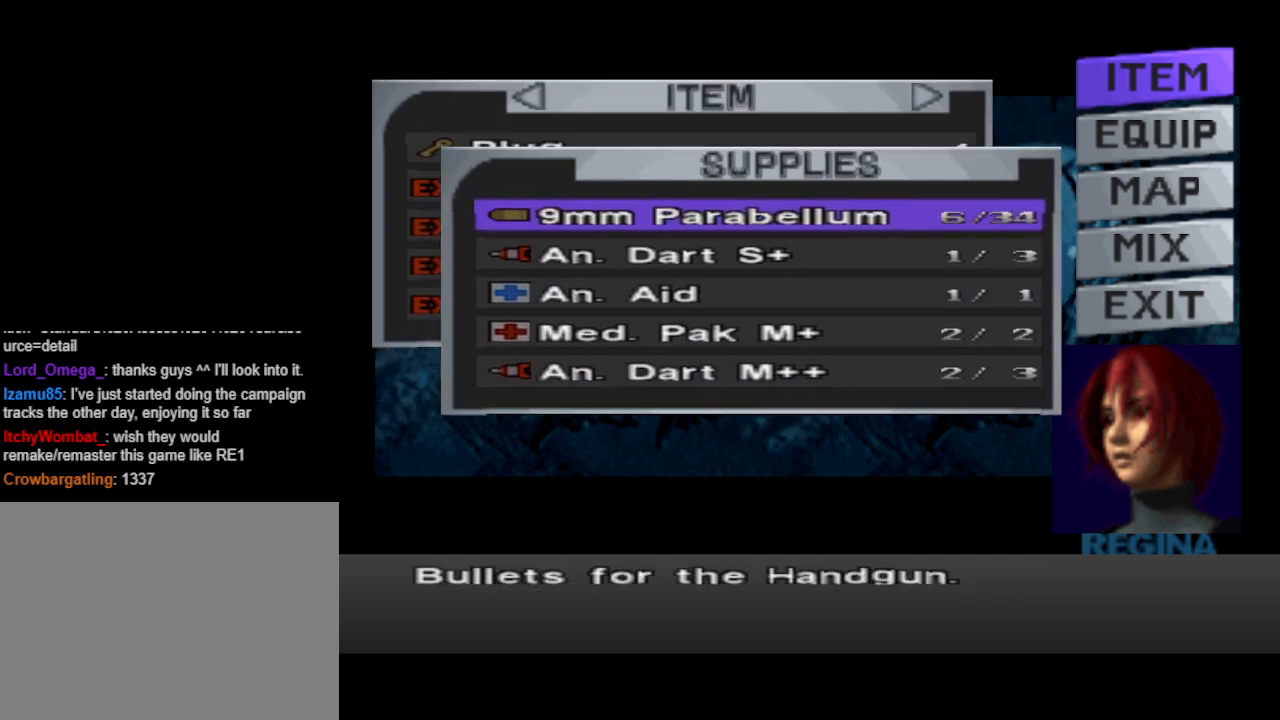
{"buttons": [], "events": [[333, "DPAD_DOWN", "down"], [400, "DPAD_DOWN", "up"]]}
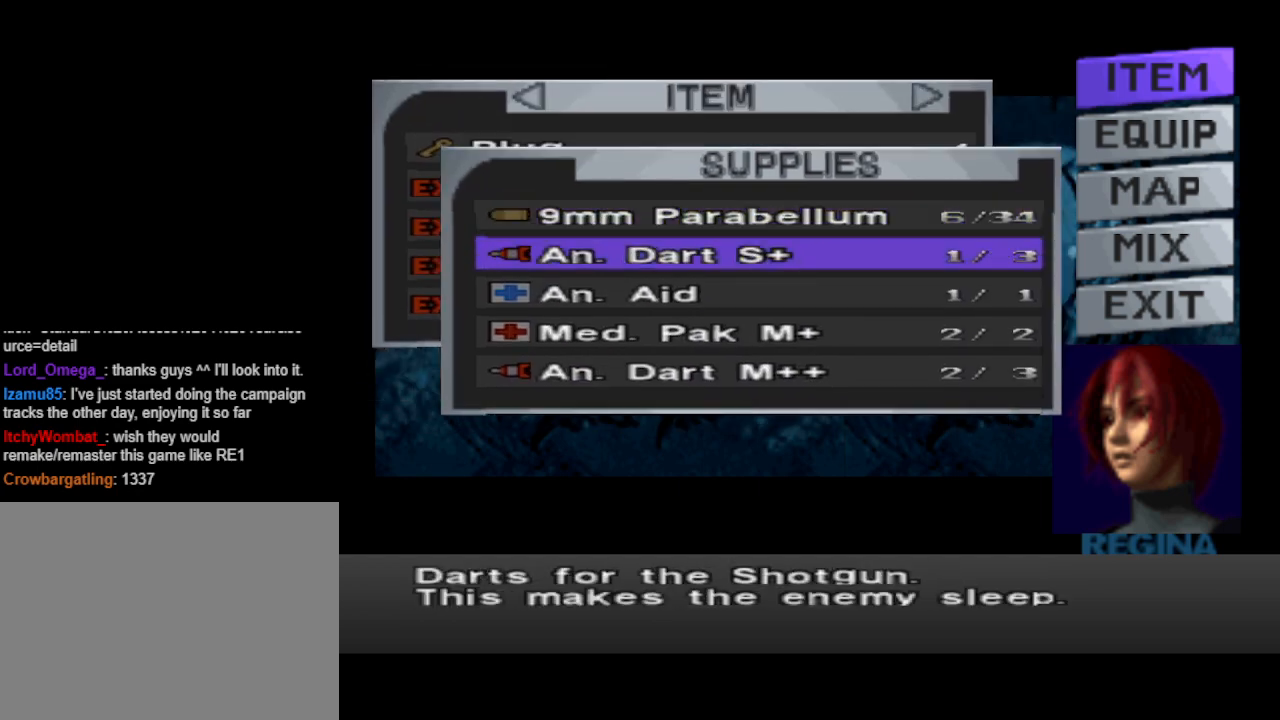
{"buttons": ["DPAD_UP"], "events": [[267, "DPAD_UP", "down"], [367, "DPAD_UP", "up"], [500, "DPAD_UP", "down"]]}
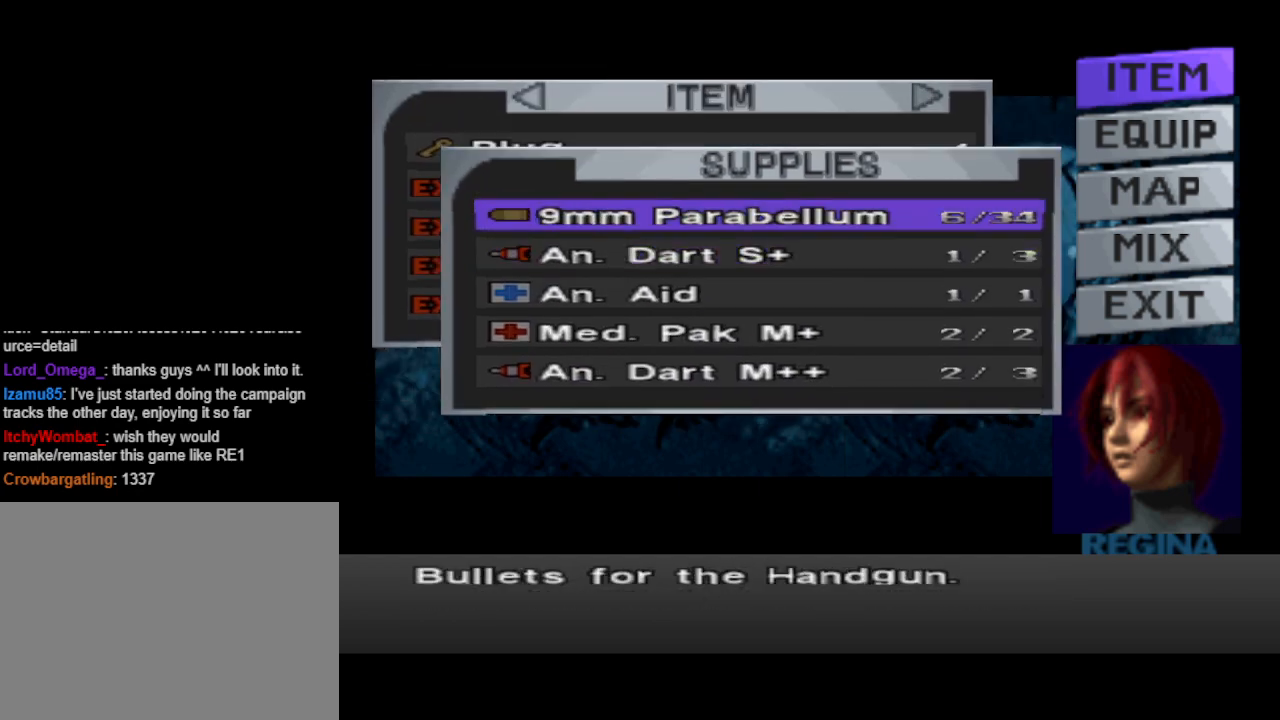
{"buttons": [], "events": [[67, "DPAD_UP", "up"]]}
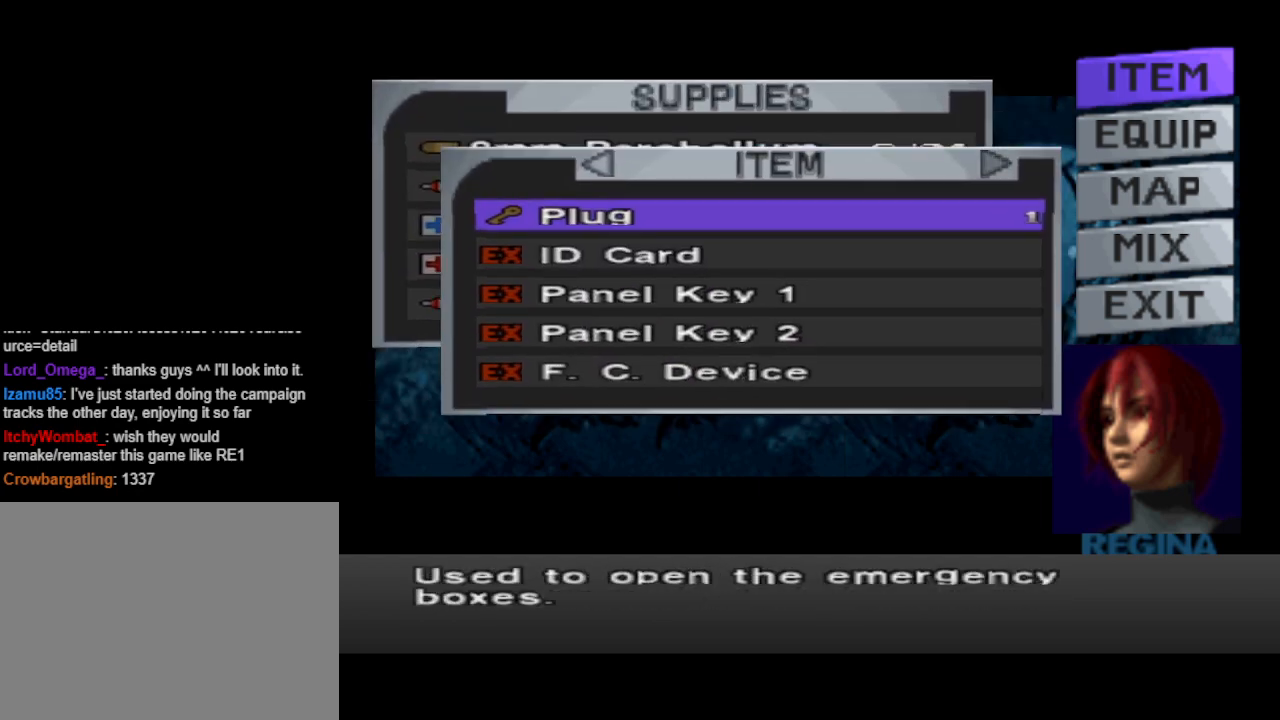
{"buttons": ["DPAD_UP"], "events": [[33, "DPAD_DOWN", "down"], [100, "DPAD_DOWN", "up"], [233, "DPAD_DOWN", "down"], [300, "DPAD_DOWN", "up"], [500, "DPAD_UP", "down"]]}
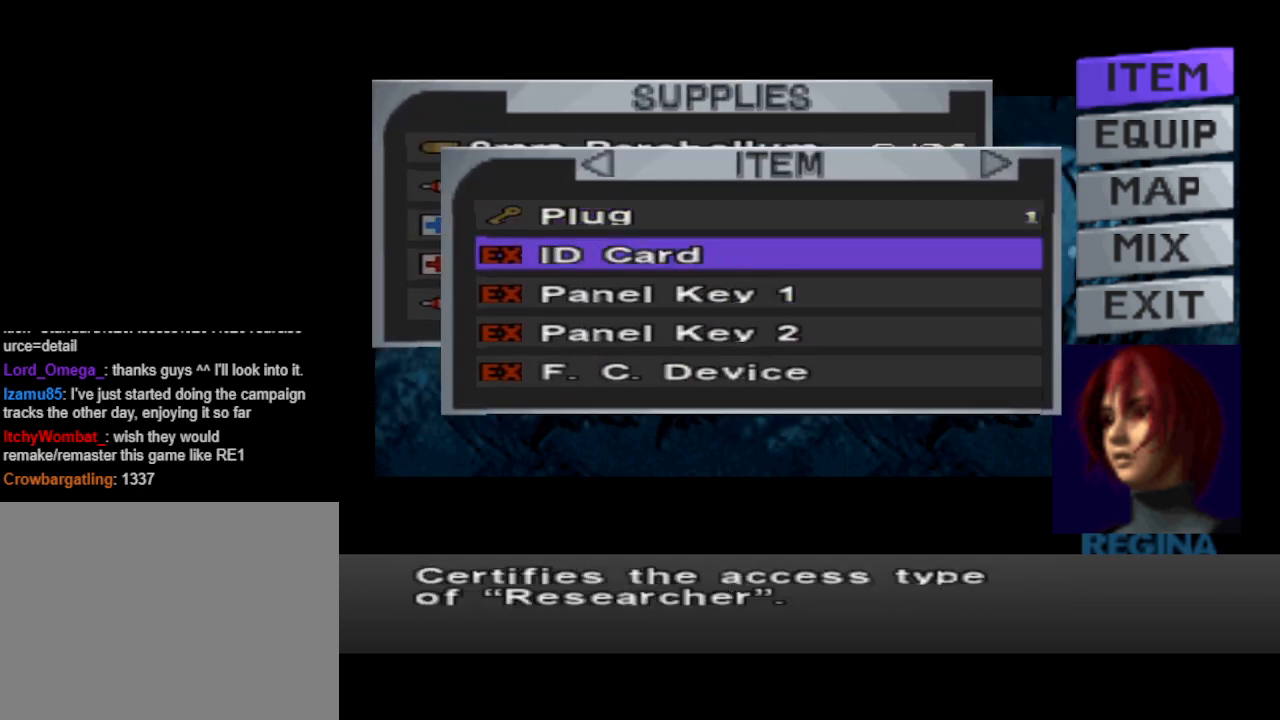
{"buttons": [], "events": [[67, "DPAD_UP", "up"], [267, "CROSS", "down"], [433, "CROSS", "up"]]}
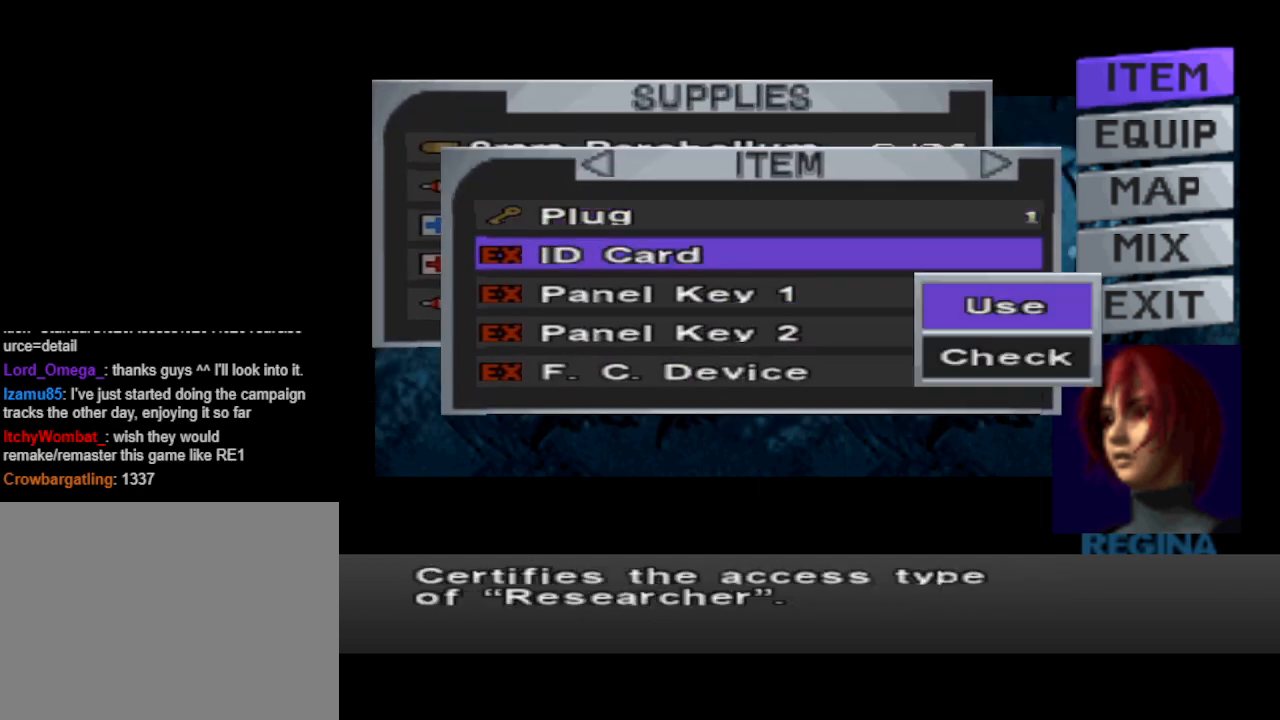
{"buttons": ["CIRCLE"], "events": [[400, "CIRCLE", "down"]]}
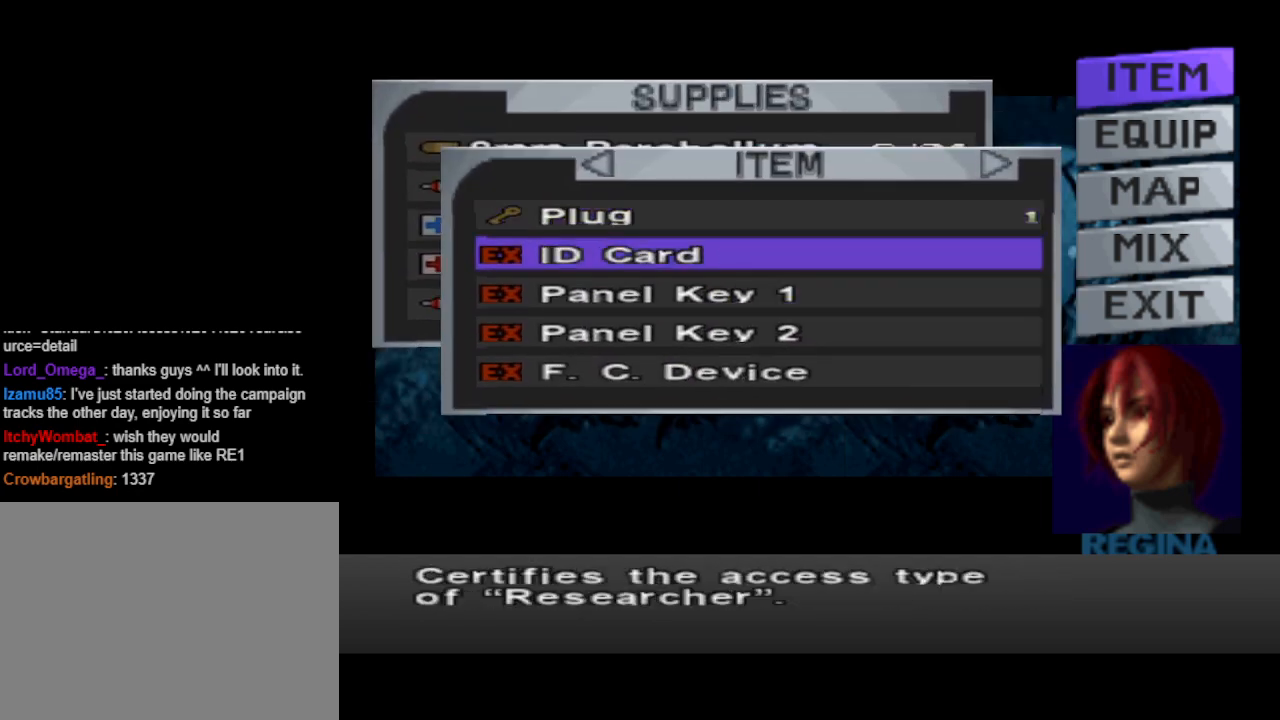
{"buttons": [], "events": [[33, "CIRCLE", "up"]]}
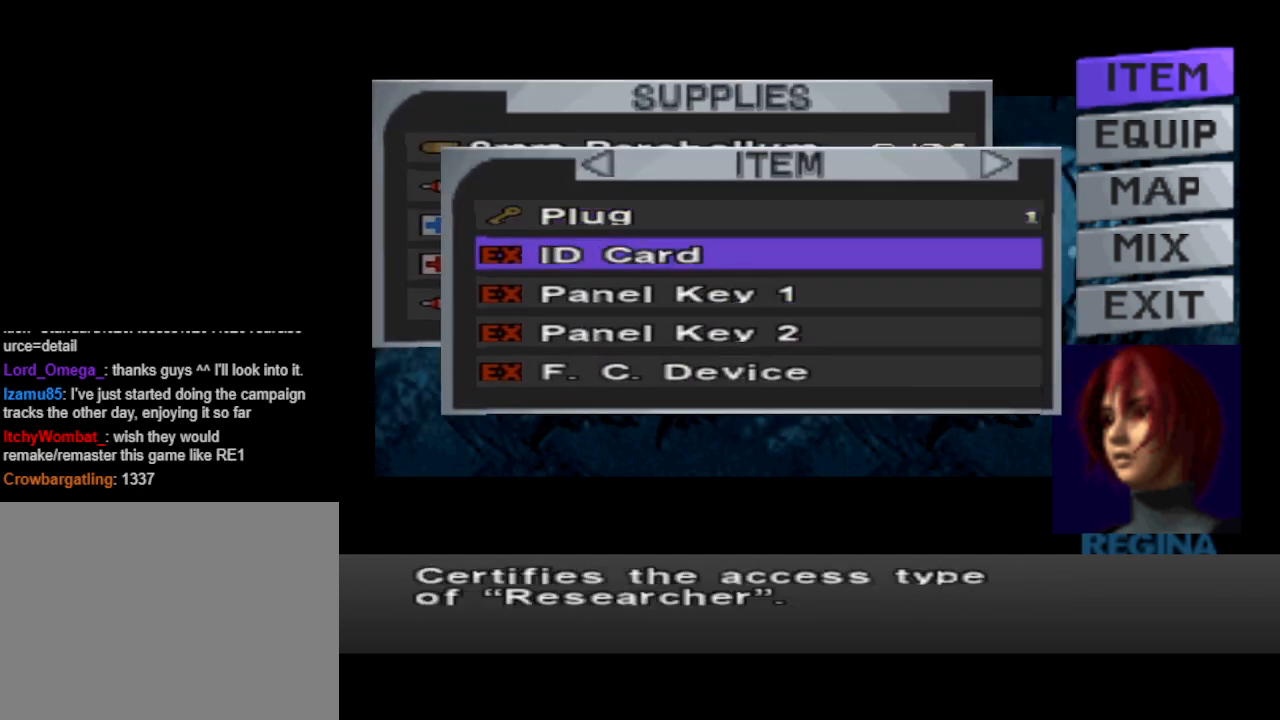
{"buttons": [], "events": []}
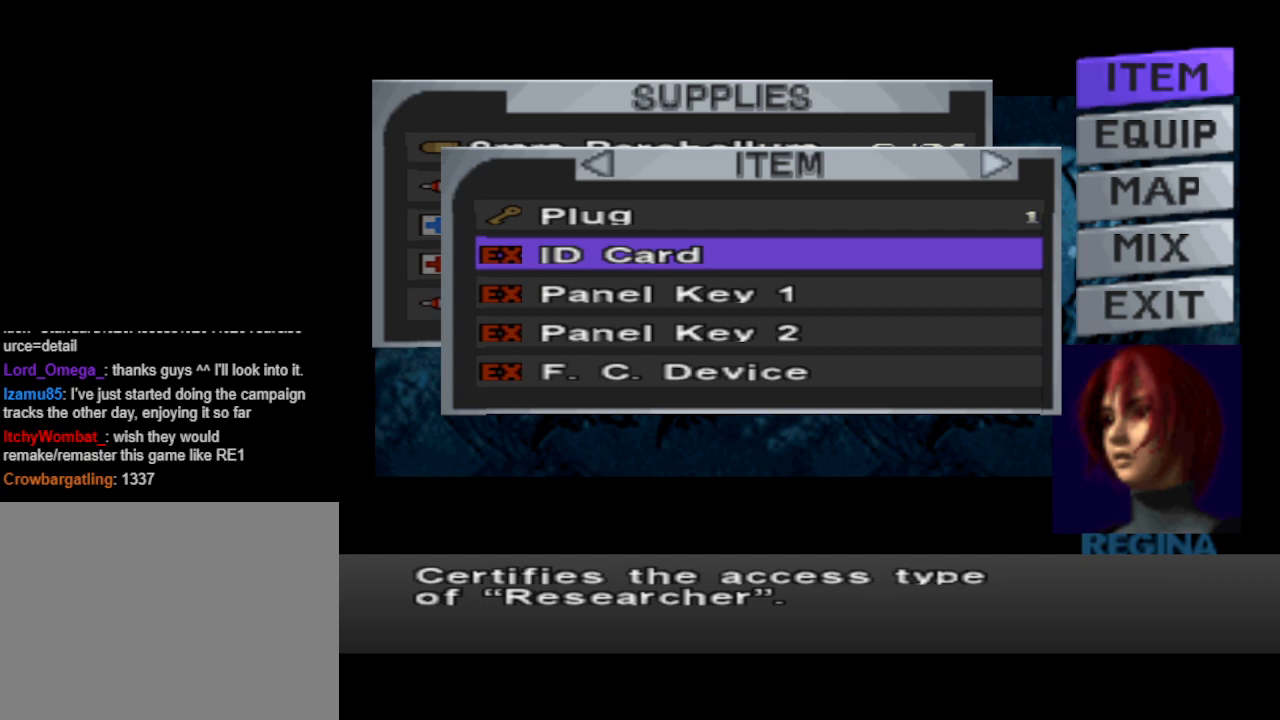
{"buttons": [], "events": []}
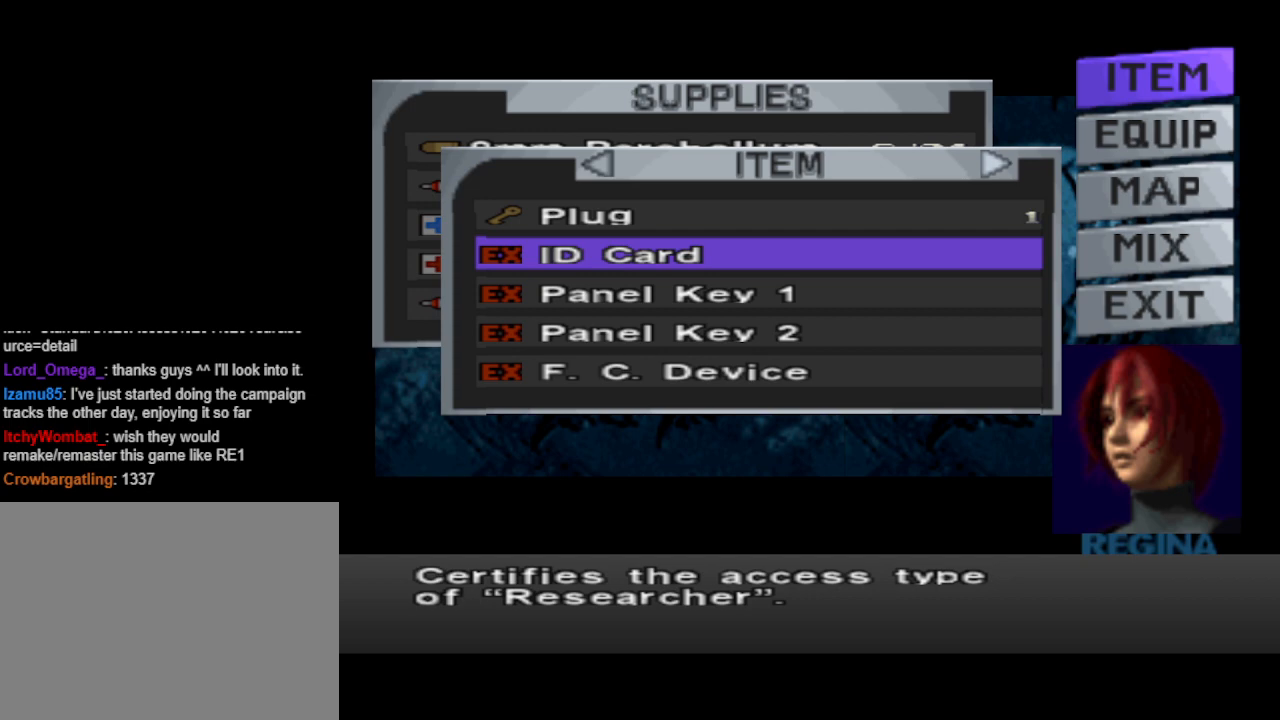
{"buttons": [], "events": []}
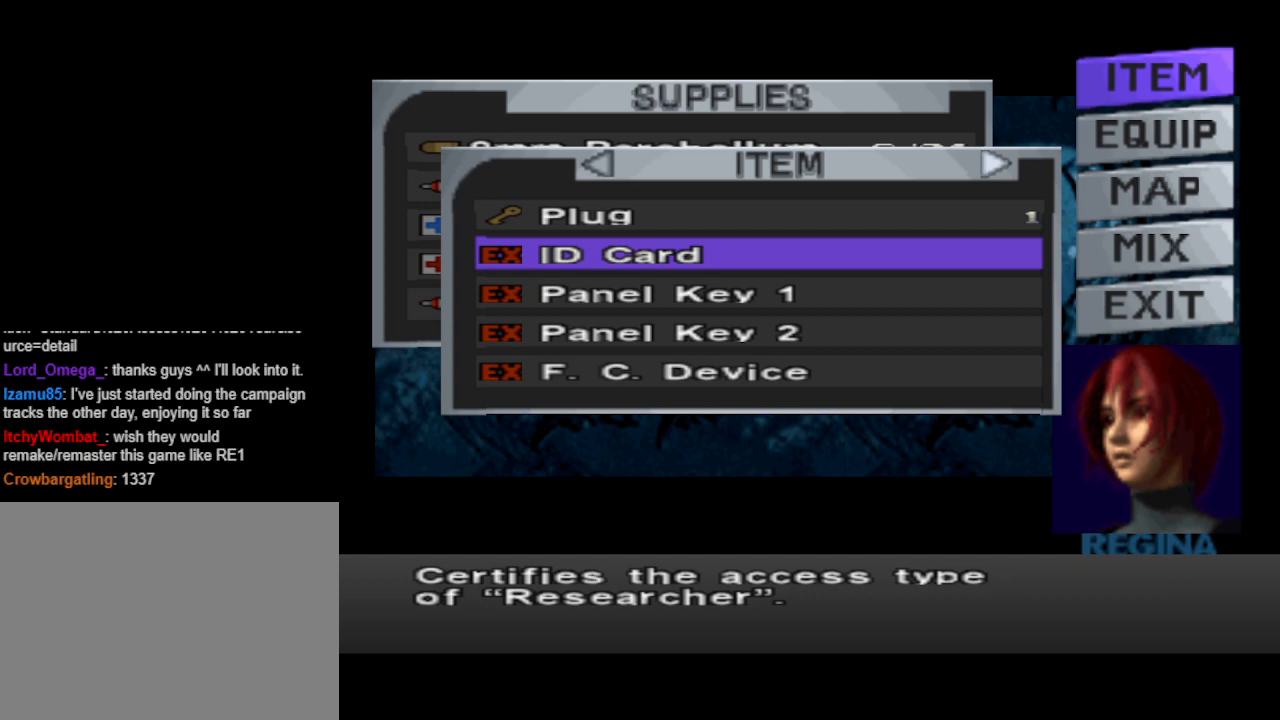
{"buttons": [], "events": []}
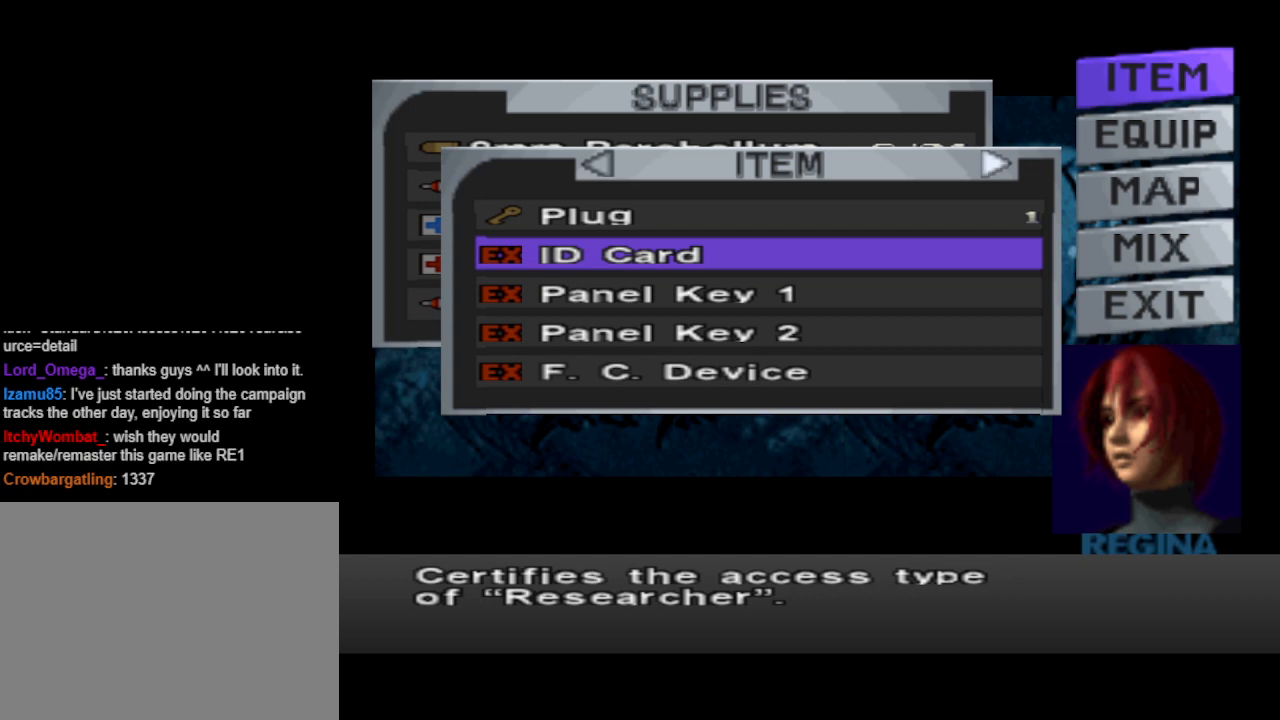
{"buttons": [], "events": [[433, "DPAD_DOWN", "down"], [500, "DPAD_DOWN", "up"]]}
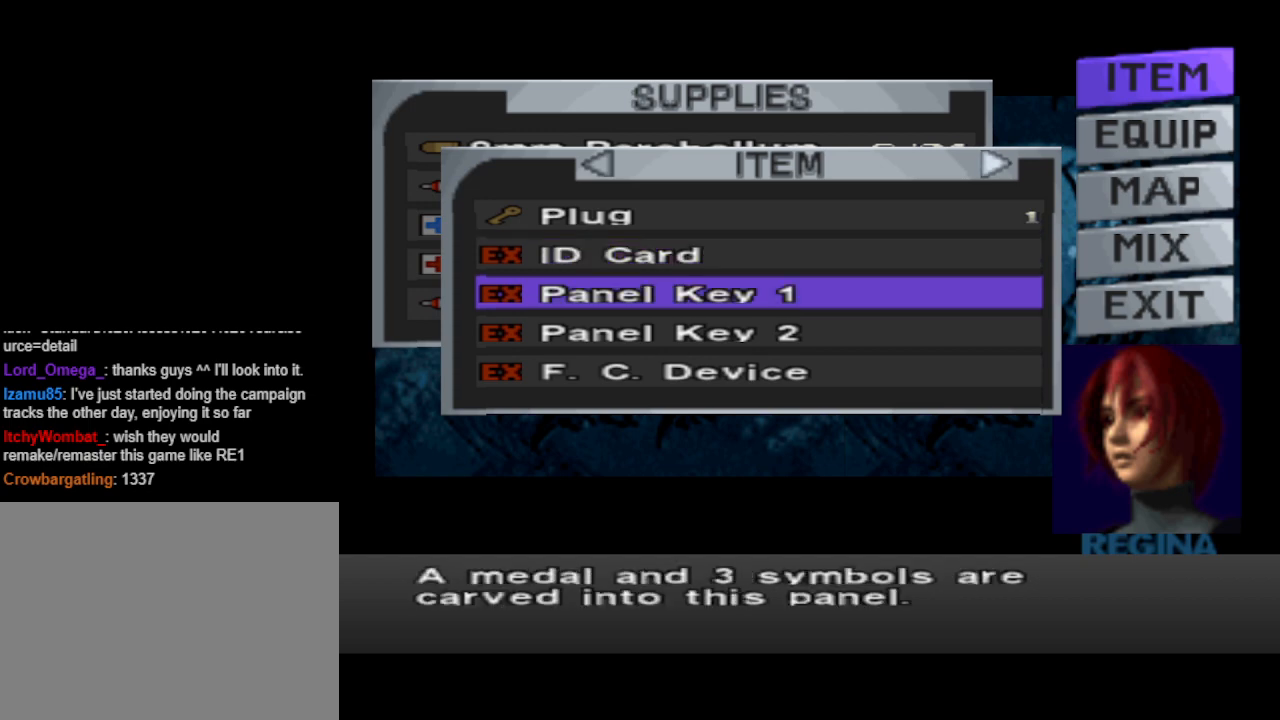
{"buttons": [], "events": [[267, "CROSS", "down"], [400, "CROSS", "up"]]}
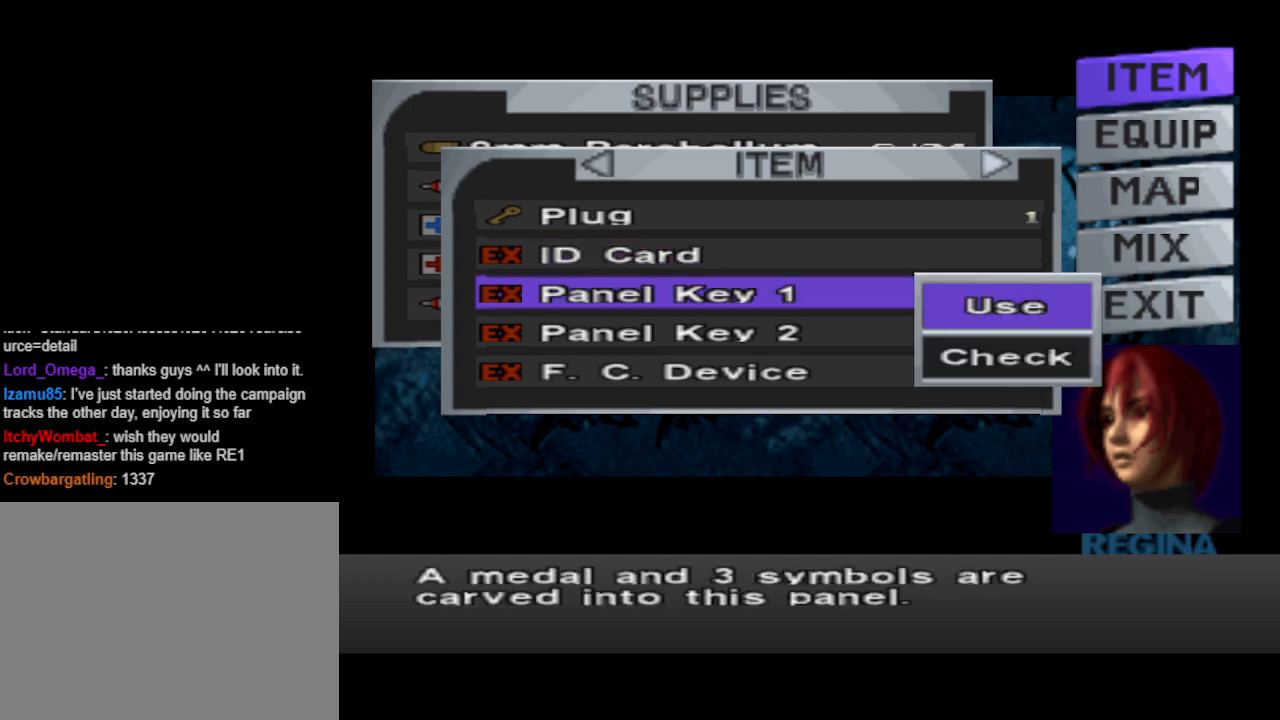
{"buttons": [], "events": [[200, "CIRCLE", "down"], [367, "CIRCLE", "up"]]}
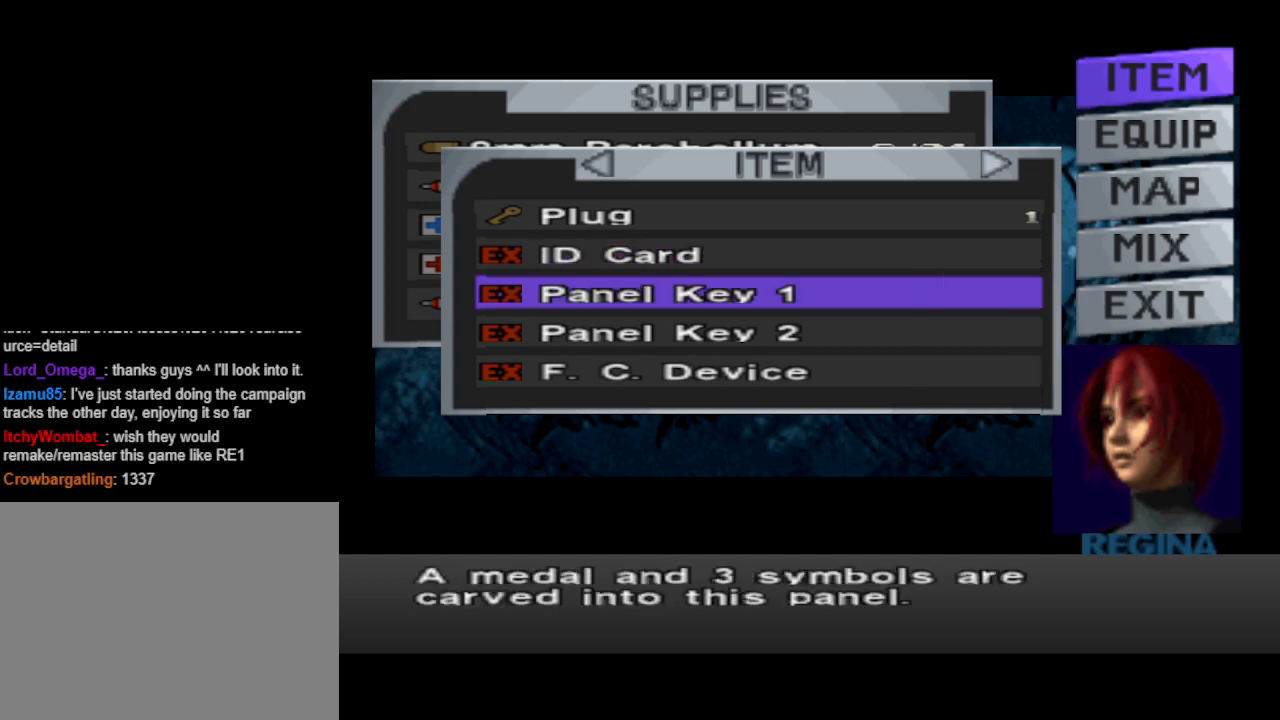
{"buttons": [], "events": [[100, "DPAD_DOWN", "down"], [200, "DPAD_DOWN", "up"], [300, "DPAD_DOWN", "down"], [400, "DPAD_DOWN", "up"]]}
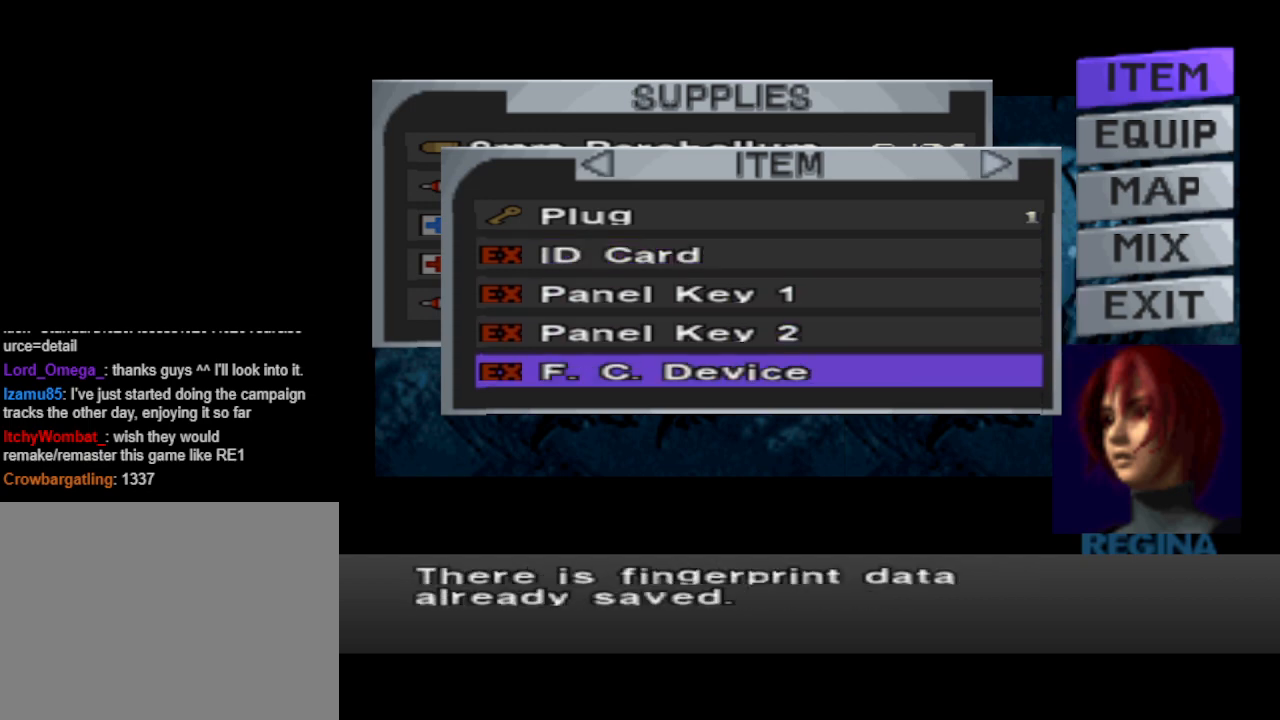
{"buttons": [], "events": [[133, "DPAD_RIGHT", "down"], [233, "DPAD_RIGHT", "up"]]}
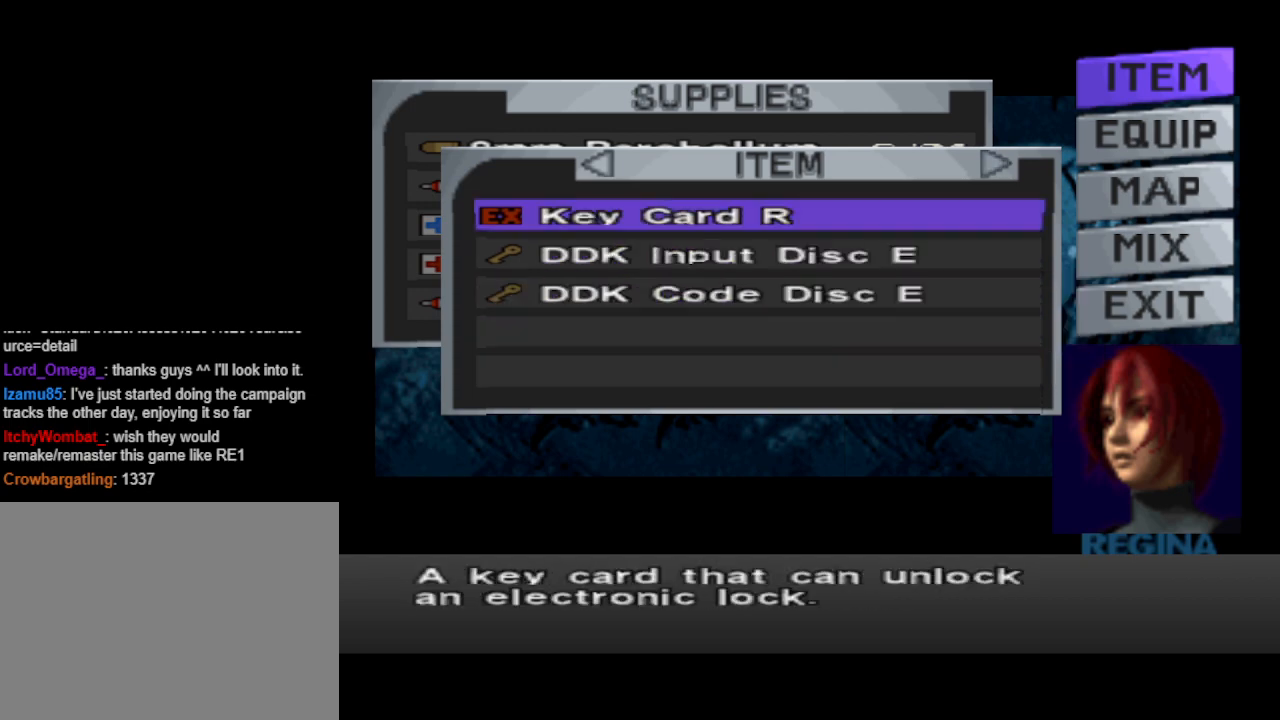
{"buttons": [], "events": []}
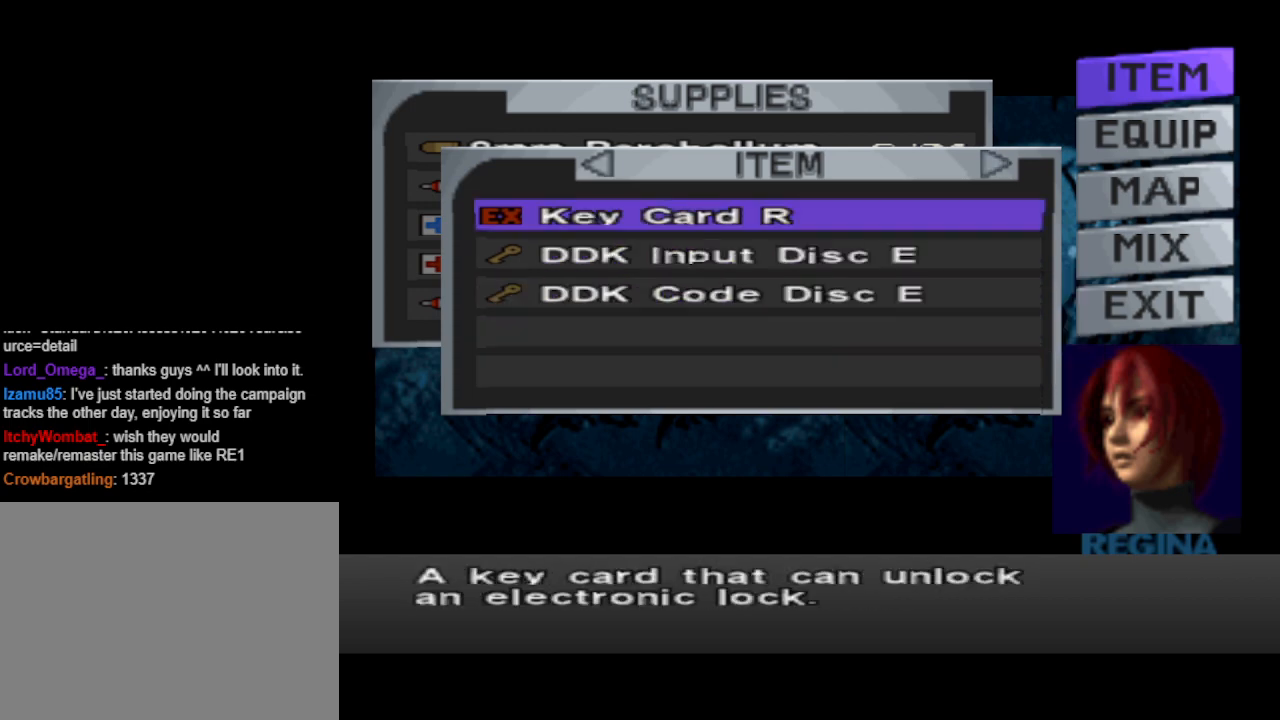
{"buttons": [], "events": []}
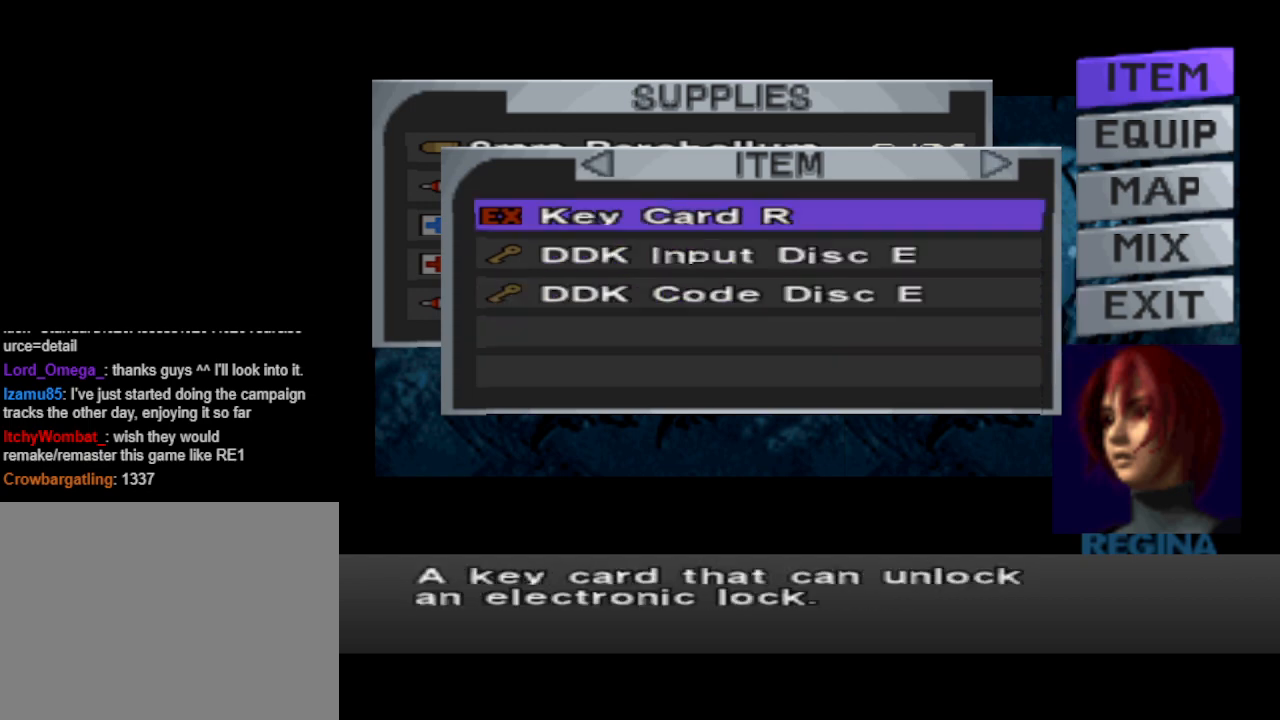
{"buttons": [], "events": [[167, "DPAD_LEFT", "down"], [300, "DPAD_LEFT", "up"]]}
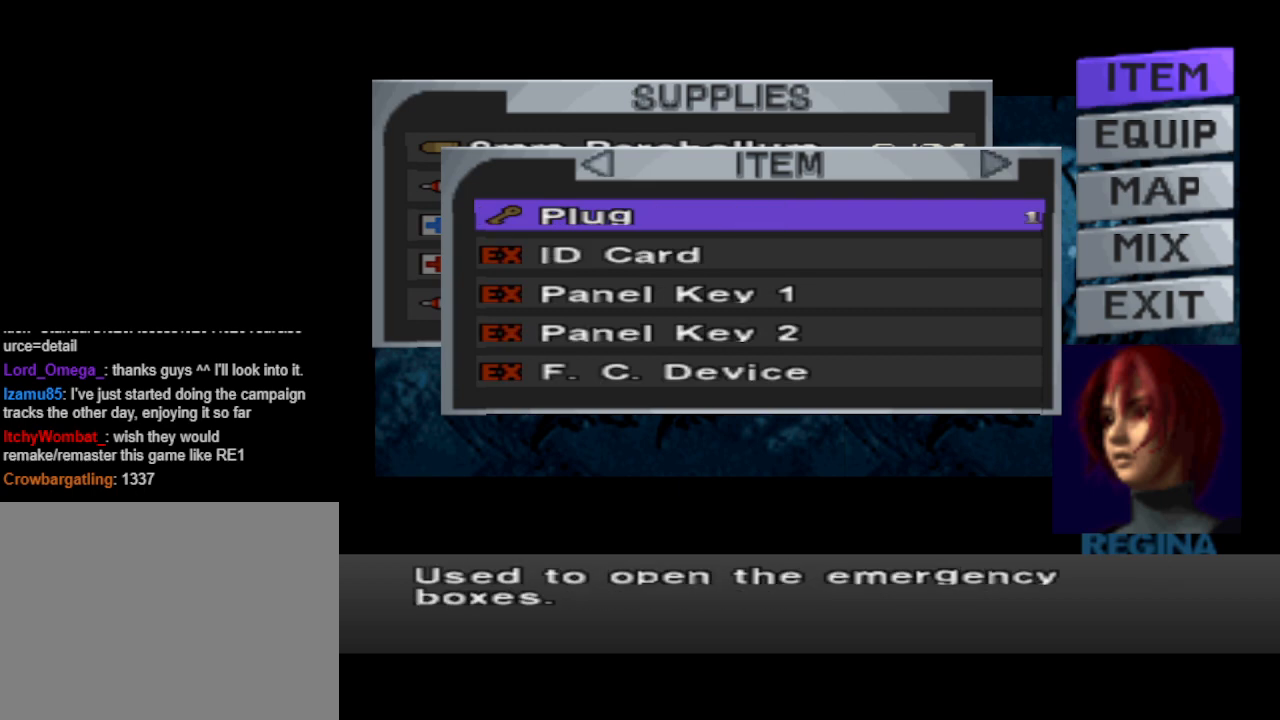
{"buttons": [], "events": [[333, "DPAD_LEFT", "down"], [433, "DPAD_LEFT", "up"]]}
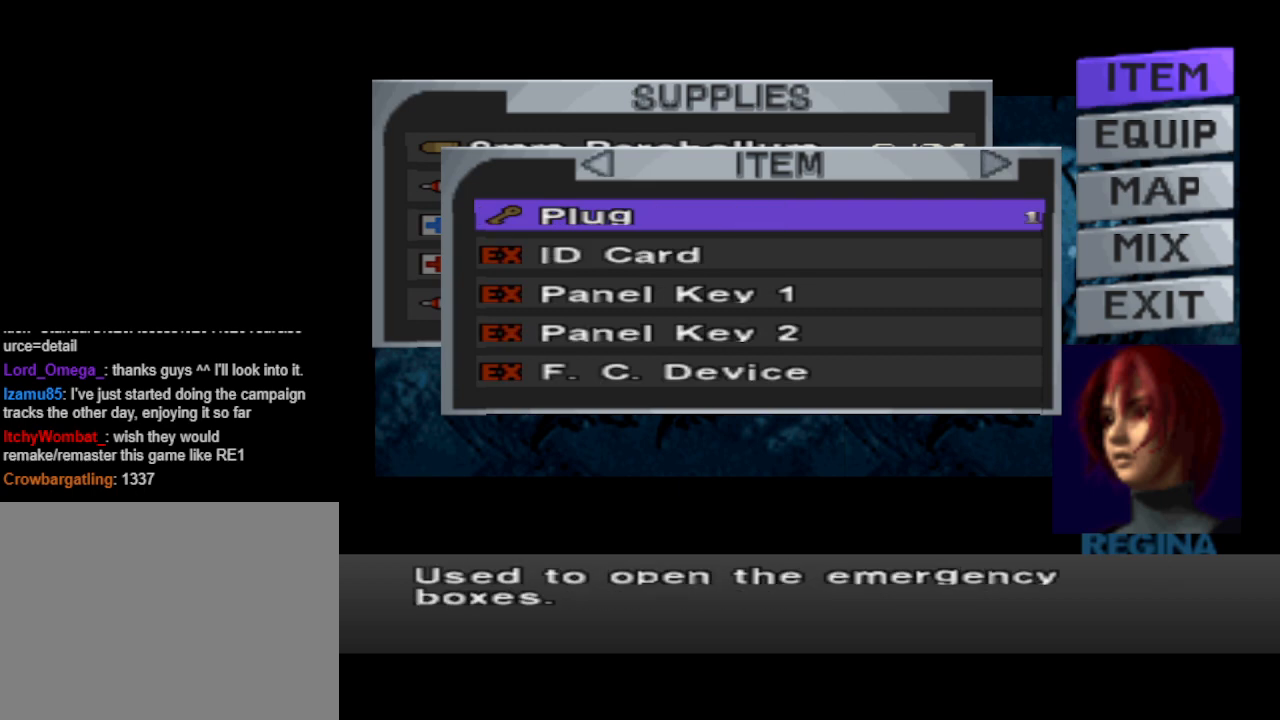
{"buttons": [], "events": [[133, "DPAD_UP", "down"], [200, "DPAD_UP", "up"]]}
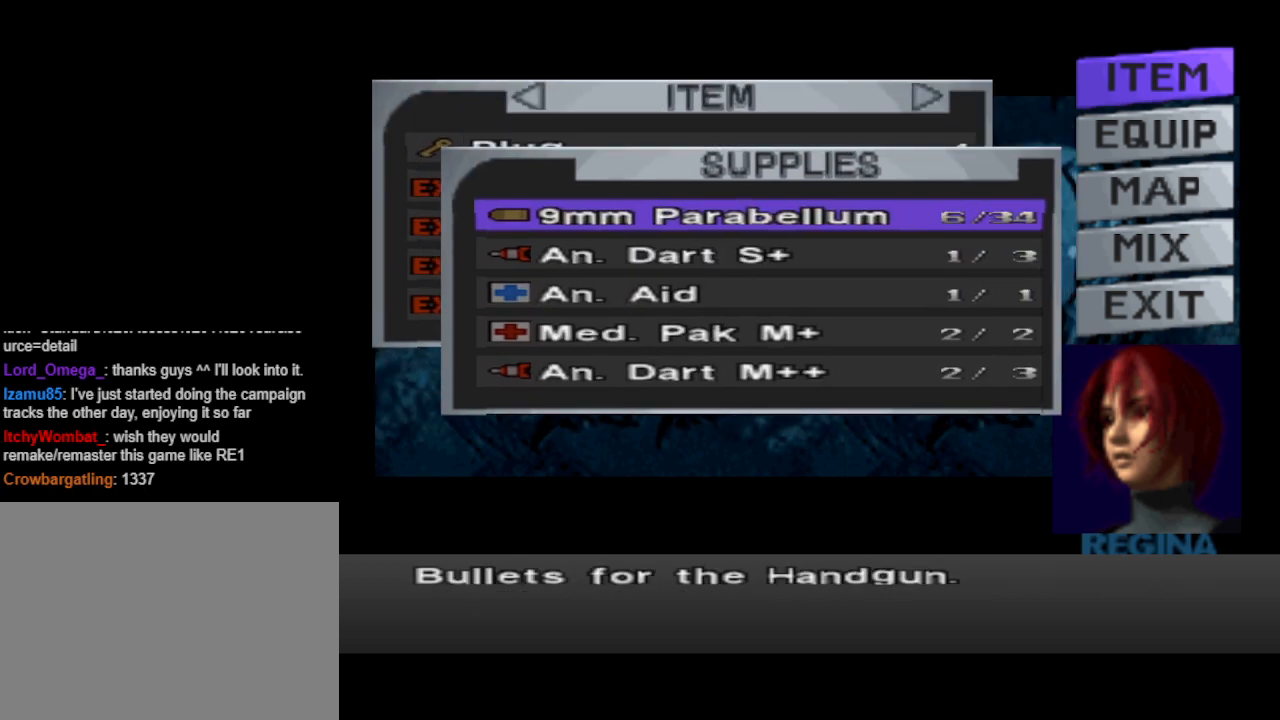
{"buttons": [], "events": []}
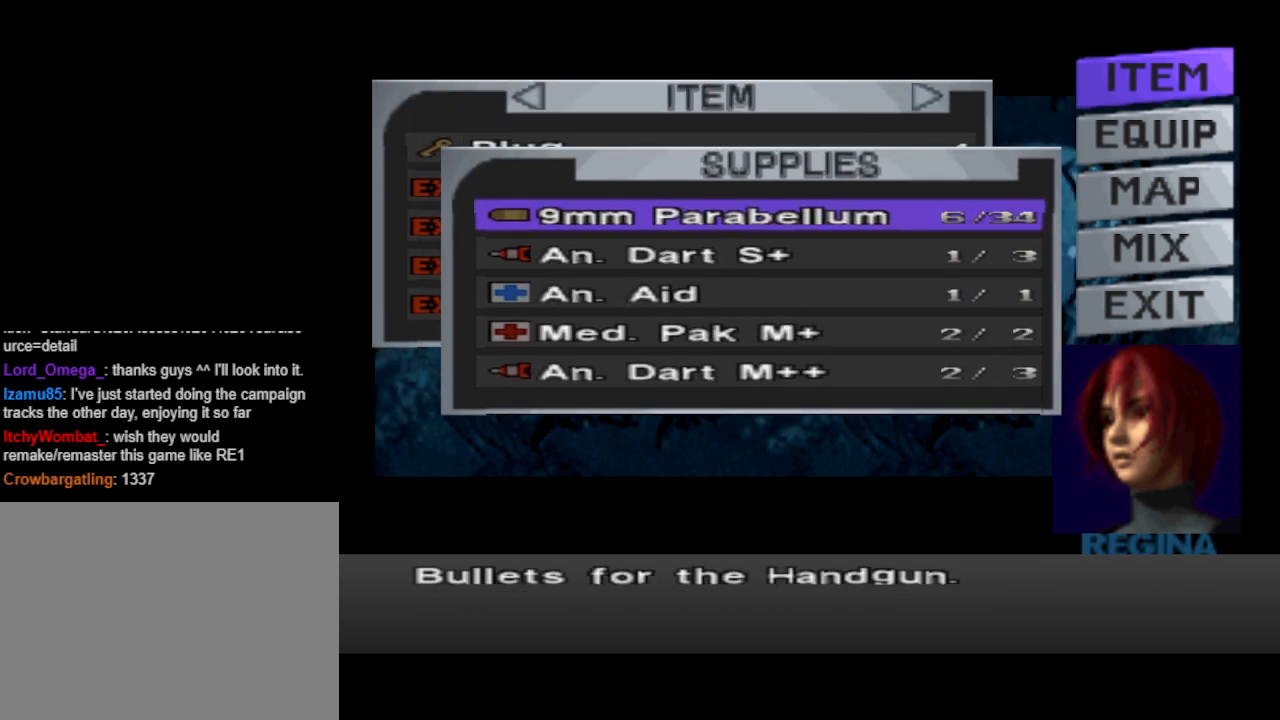
{"buttons": [], "events": [[367, "CIRCLE", "down"], [433, "CIRCLE", "up"]]}
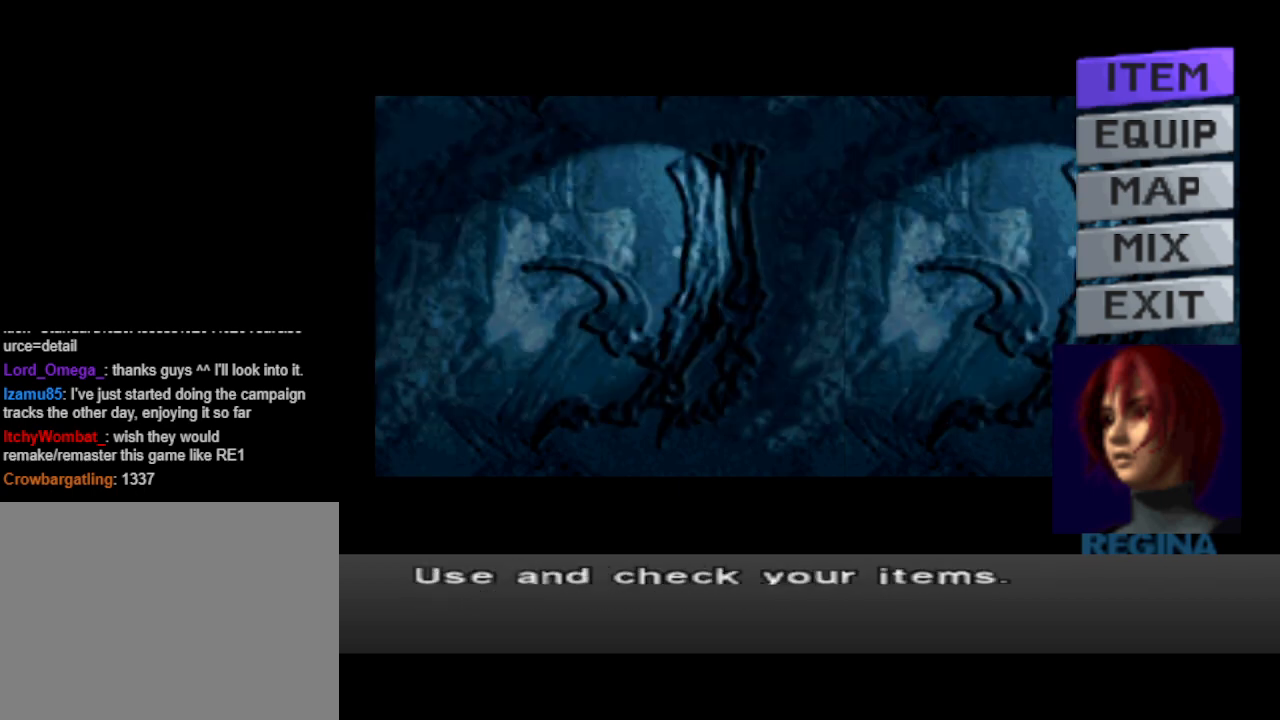
{"buttons": [], "events": [[33, "CIRCLE", "down"], [133, "CIRCLE", "up"], [267, "CIRCLE", "down"], [300, "CIRCLE", "up"]]}